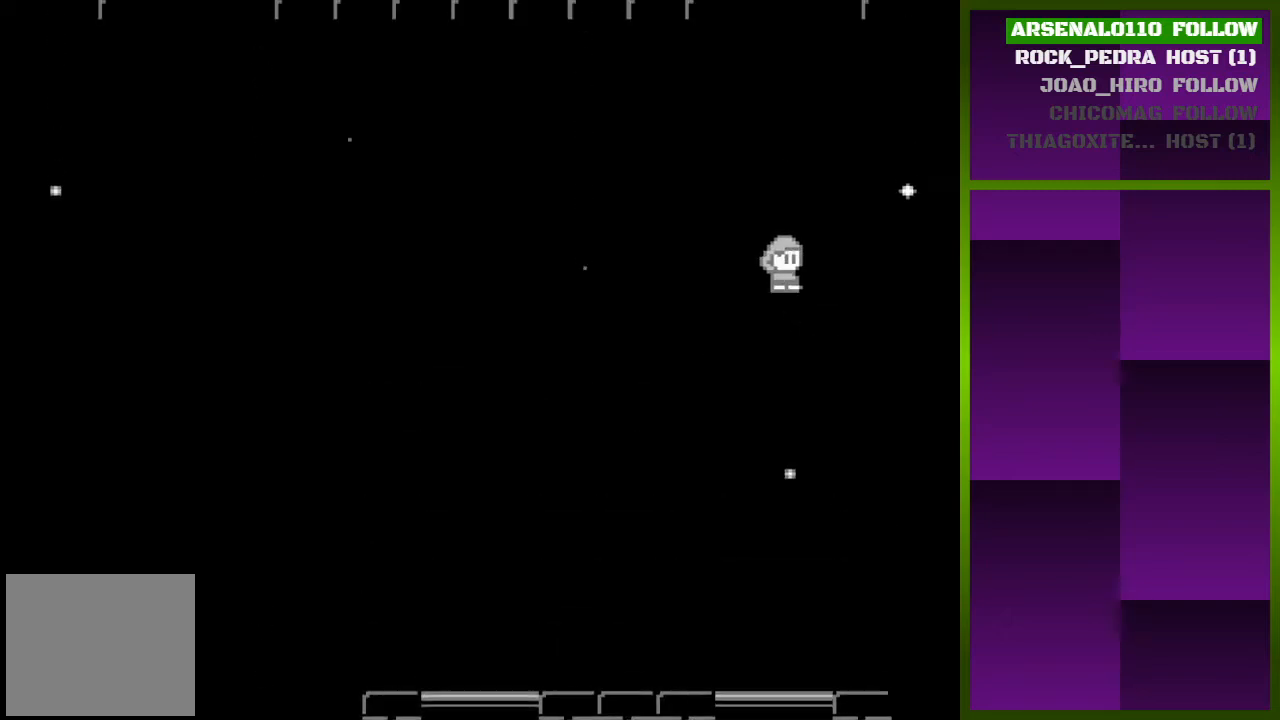
Gameplay with a controller (PlayStation layout); each line is a JSON object with the inputs held at the frame after it. "events" lists button and stick changes between this image and that frame as [ms after this image, input, new state], when the widget could be followed in between. Not read: left_stick right_stick.
{"buttons": ["CROSS", "DPAD_RIGHT"], "events": [[33, "CROSS", "down"], [200, "CROSS", "up"], [267, "CROSS", "down"], [400, "CROSS", "up"], [467, "CROSS", "down"]]}
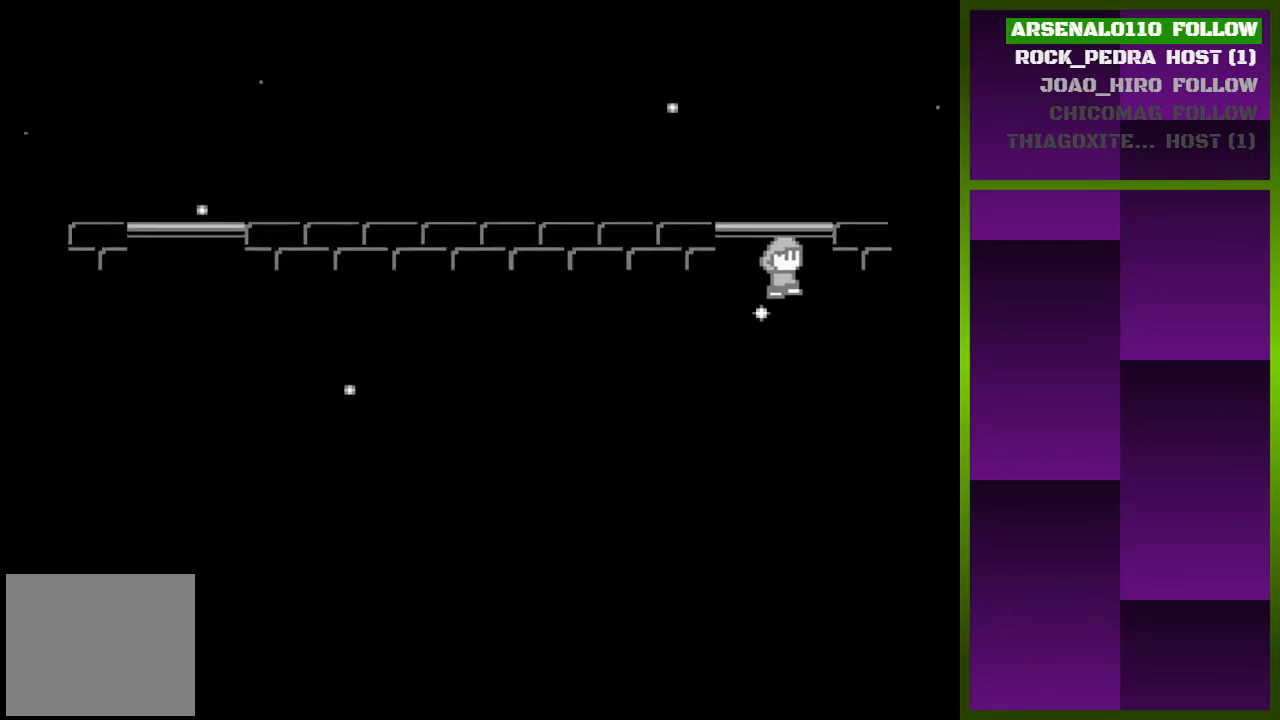
{"buttons": ["CROSS"], "events": [[167, "CROSS", "up"], [233, "CROSS", "down"], [333, "DPAD_RIGHT", "up"], [400, "CROSS", "up"], [500, "CROSS", "down"]]}
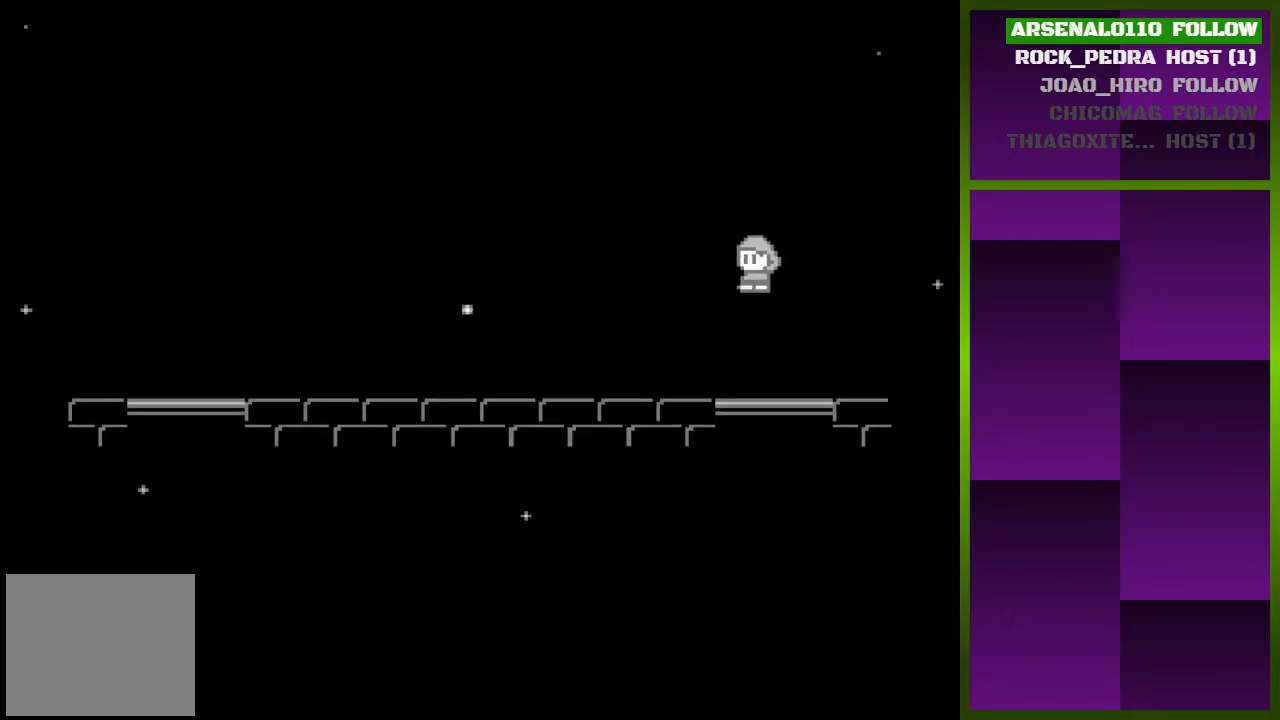
{"buttons": ["CROSS", "DPAD_LEFT"], "events": [[33, "DPAD_LEFT", "down"], [233, "CROSS", "up"], [367, "CROSS", "down"]]}
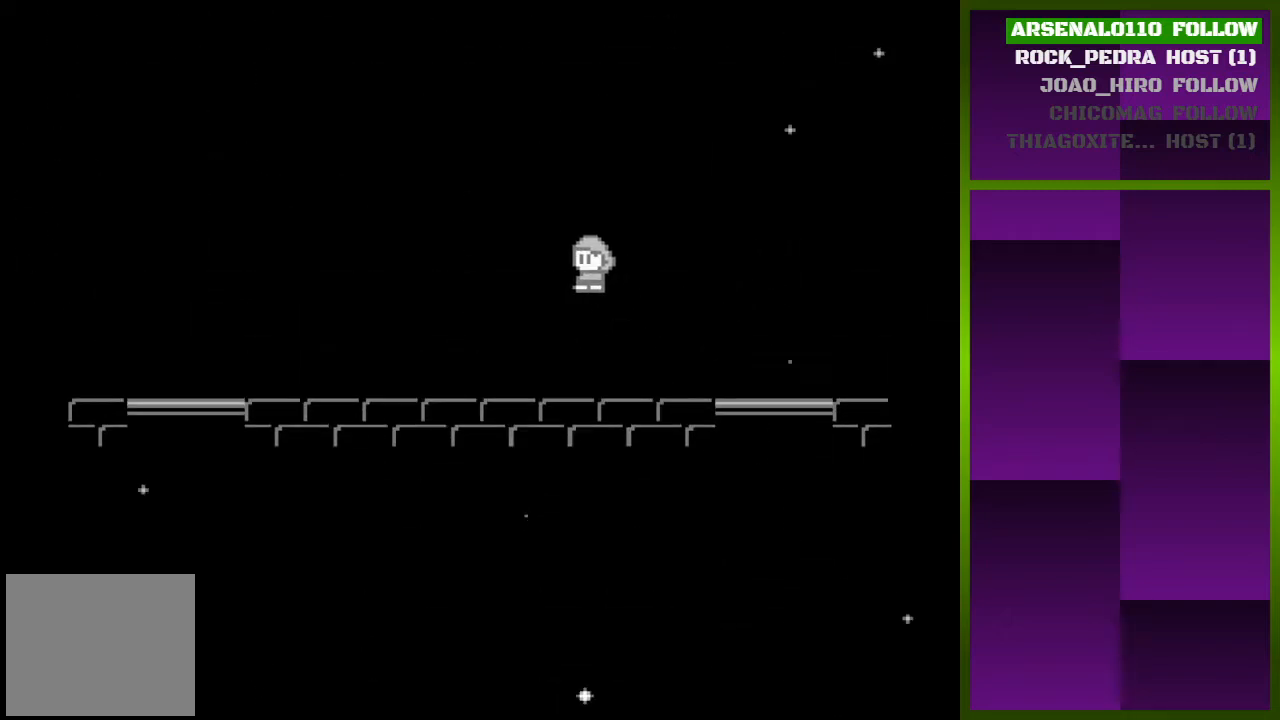
{"buttons": ["CROSS", "DPAD_LEFT"], "events": [[100, "CROSS", "up"], [267, "CROSS", "down"]]}
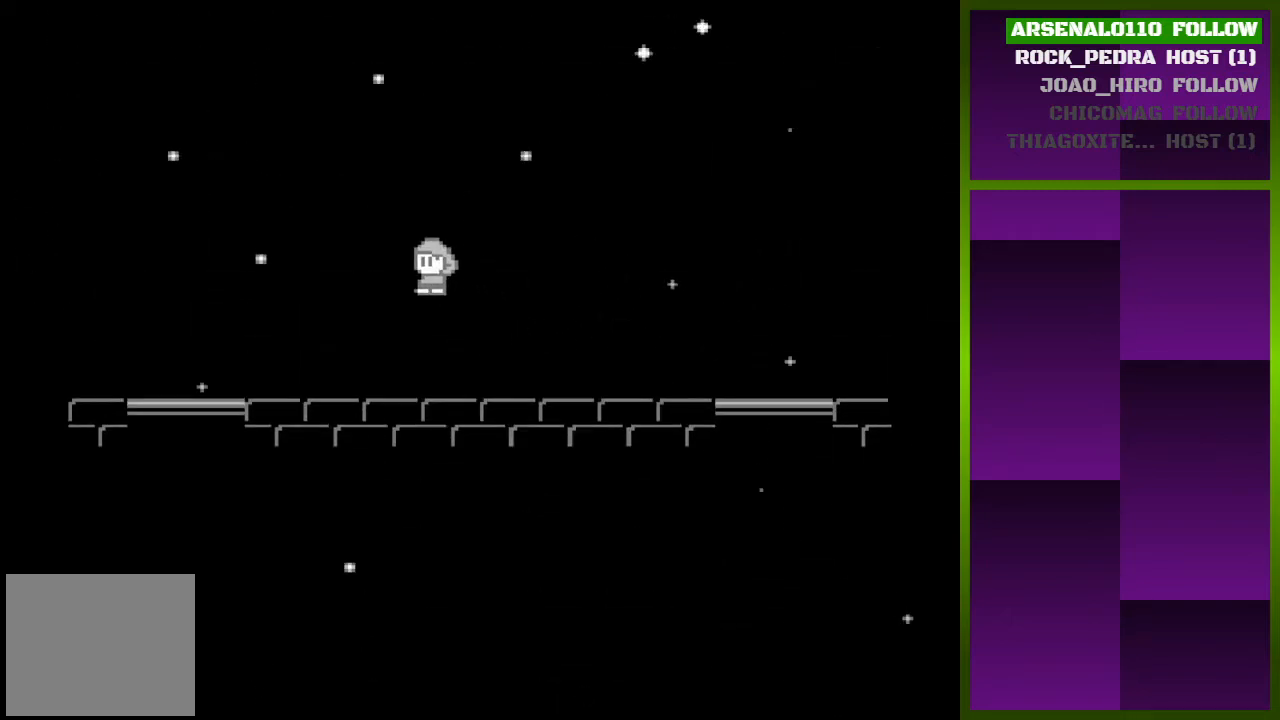
{"buttons": ["CROSS", "DPAD_LEFT"], "events": [[33, "CROSS", "up"], [267, "CROSS", "down"]]}
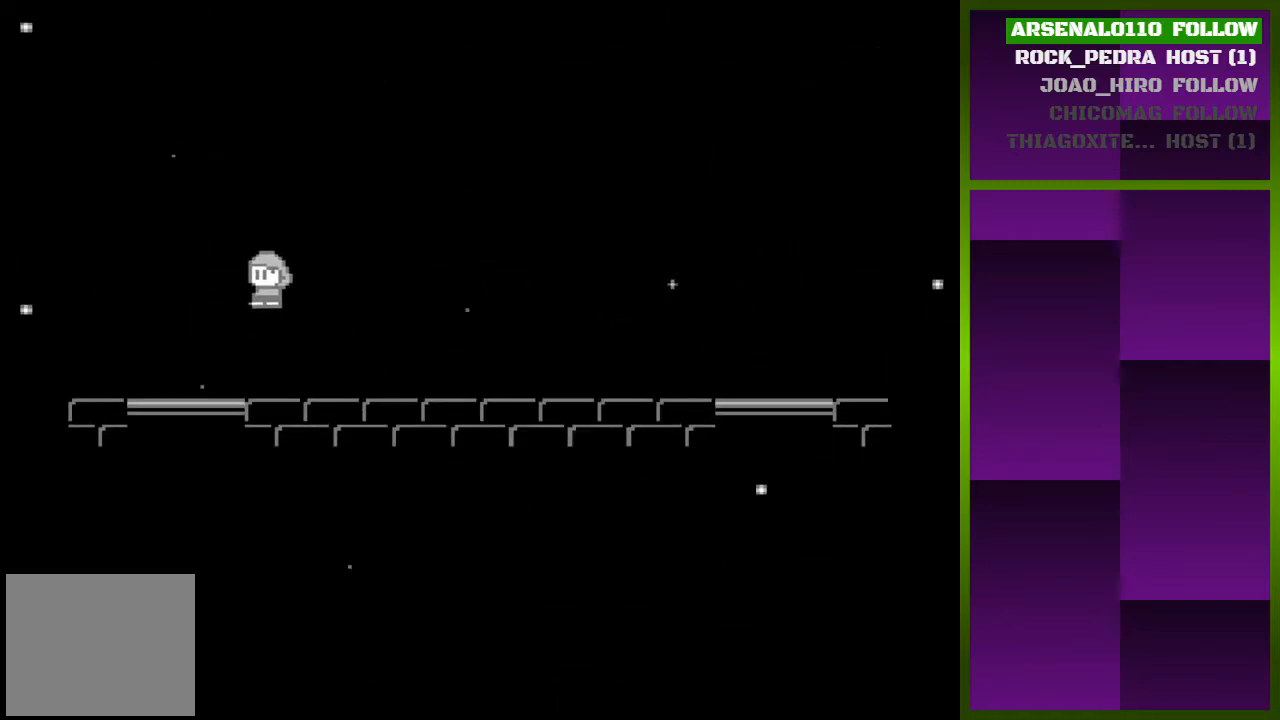
{"buttons": ["CROSS", "DPAD_LEFT"], "events": [[67, "CROSS", "up"], [367, "CROSS", "down"]]}
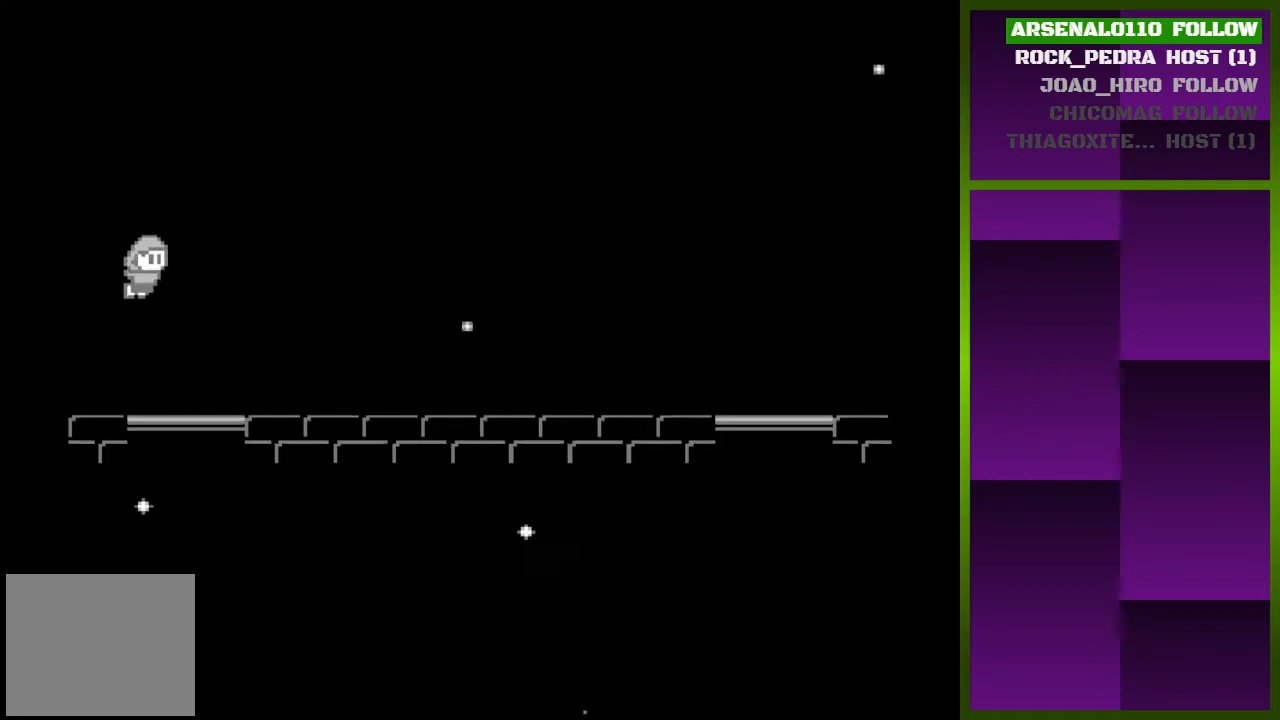
{"buttons": ["CROSS", "DPAD_LEFT"], "events": [[67, "CROSS", "up"], [133, "CROSS", "down"], [300, "CROSS", "up"], [367, "CROSS", "down"]]}
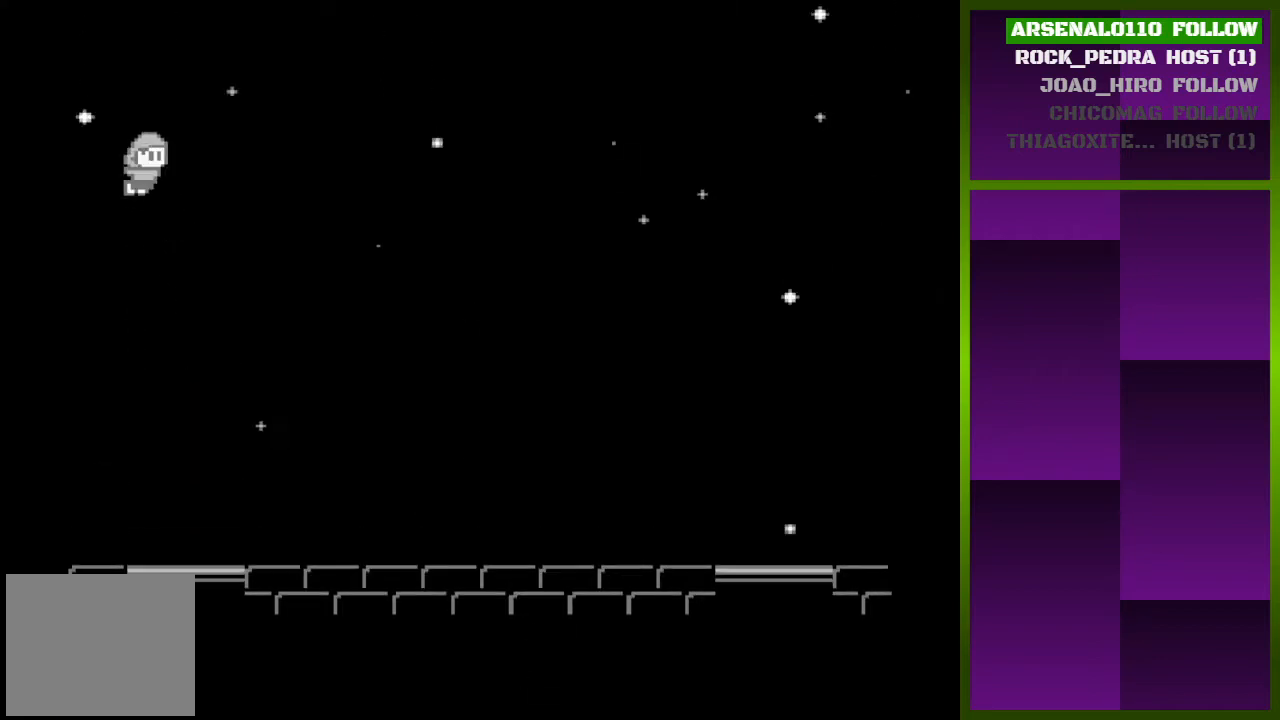
{"buttons": ["CROSS", "DPAD_LEFT"], "events": [[33, "CROSS", "up"], [133, "CROSS", "down"], [267, "CROSS", "up"], [333, "CROSS", "down"]]}
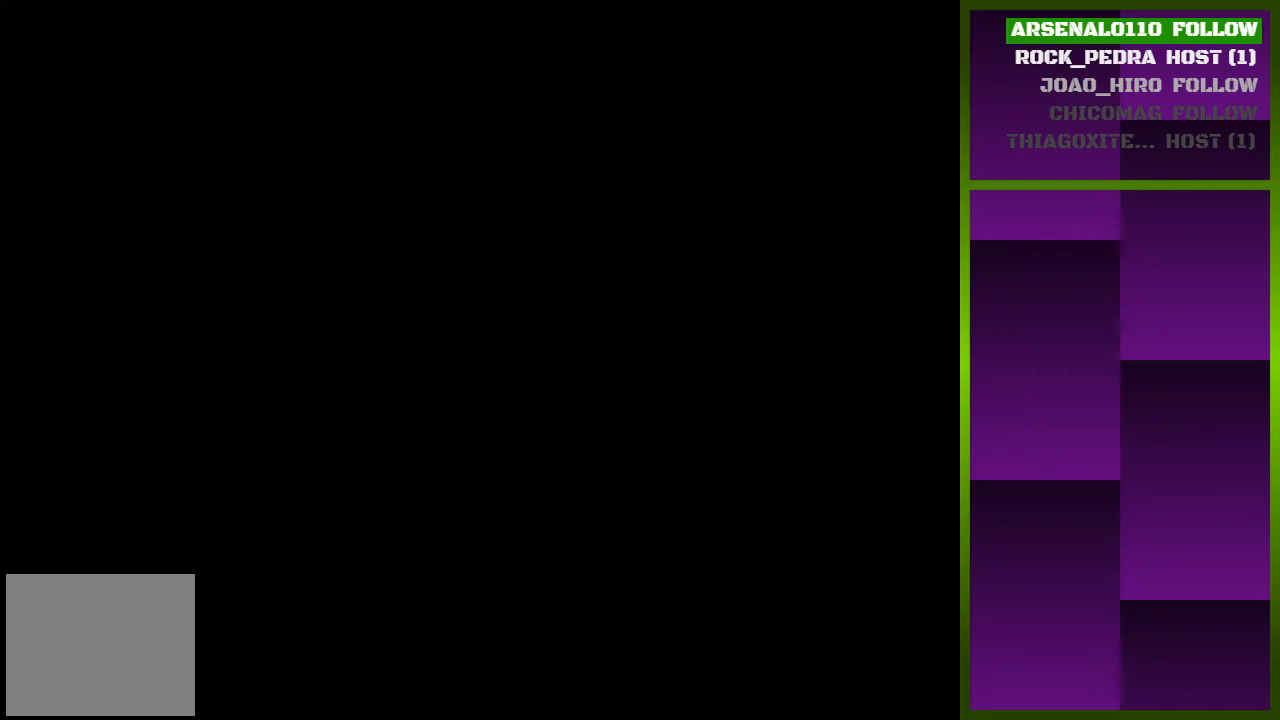
{"buttons": [], "events": [[67, "CROSS", "up"], [300, "DPAD_LEFT", "up"]]}
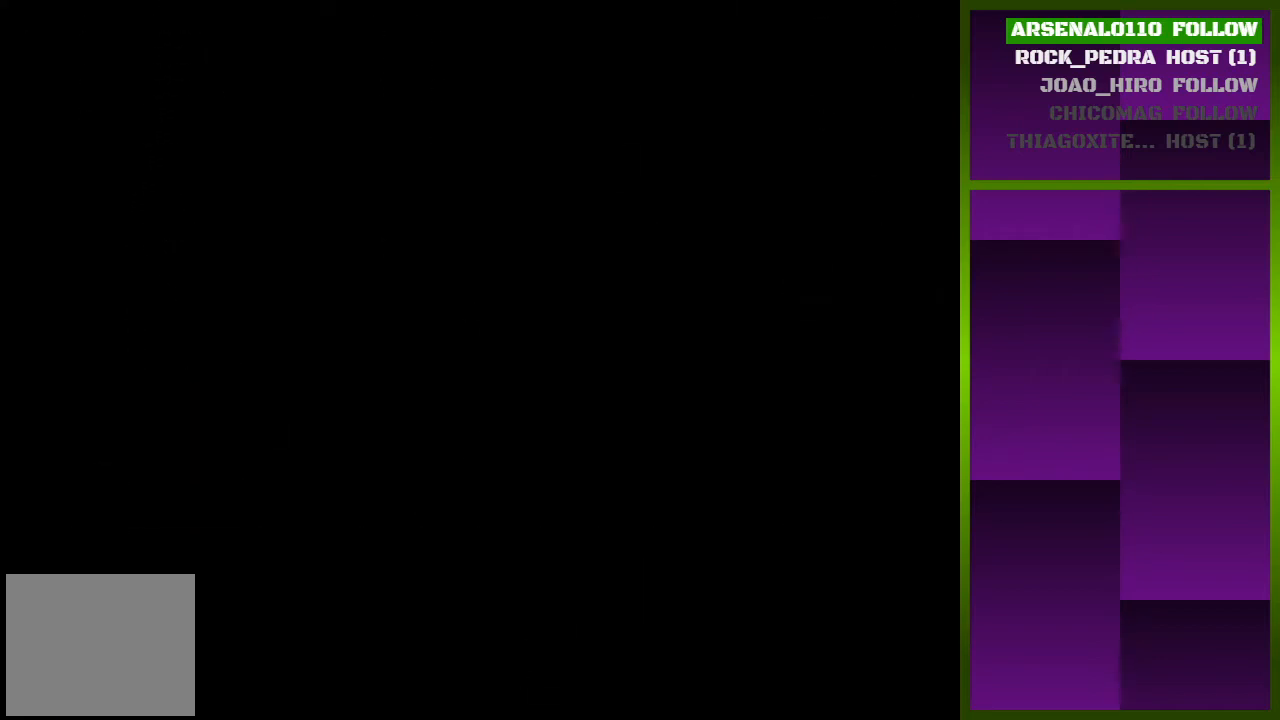
{"buttons": [], "events": []}
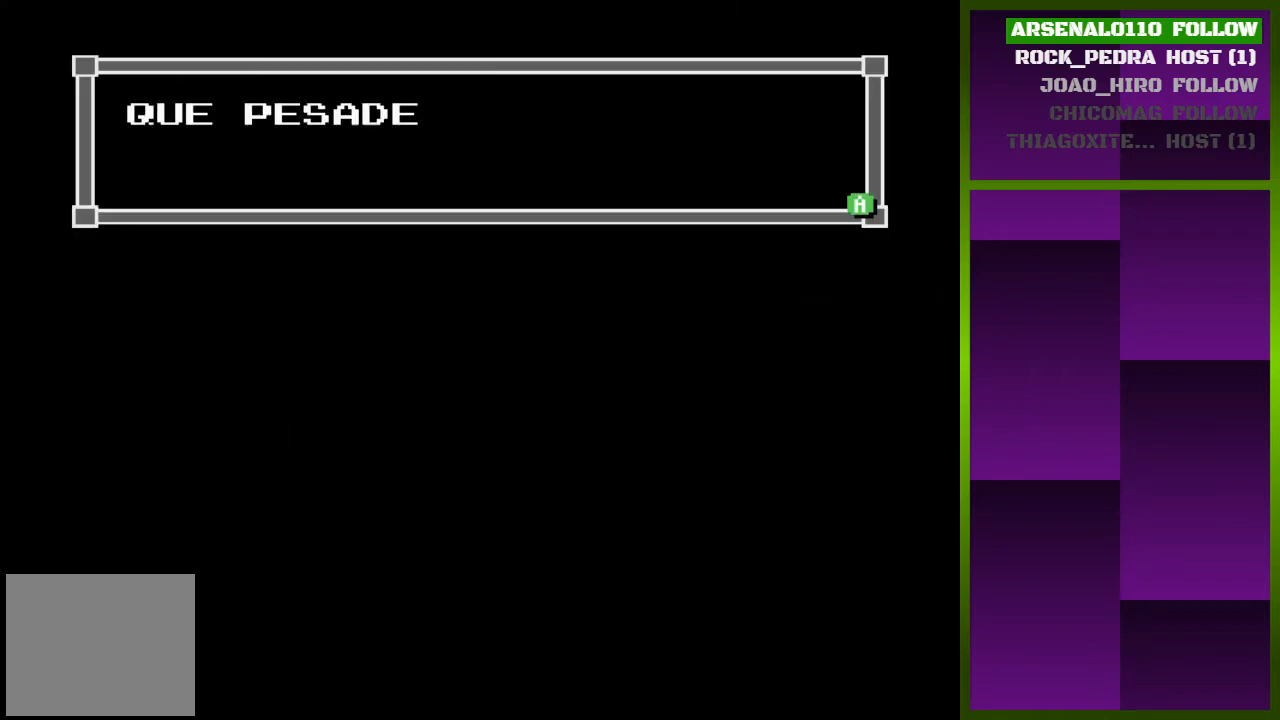
{"buttons": [], "events": []}
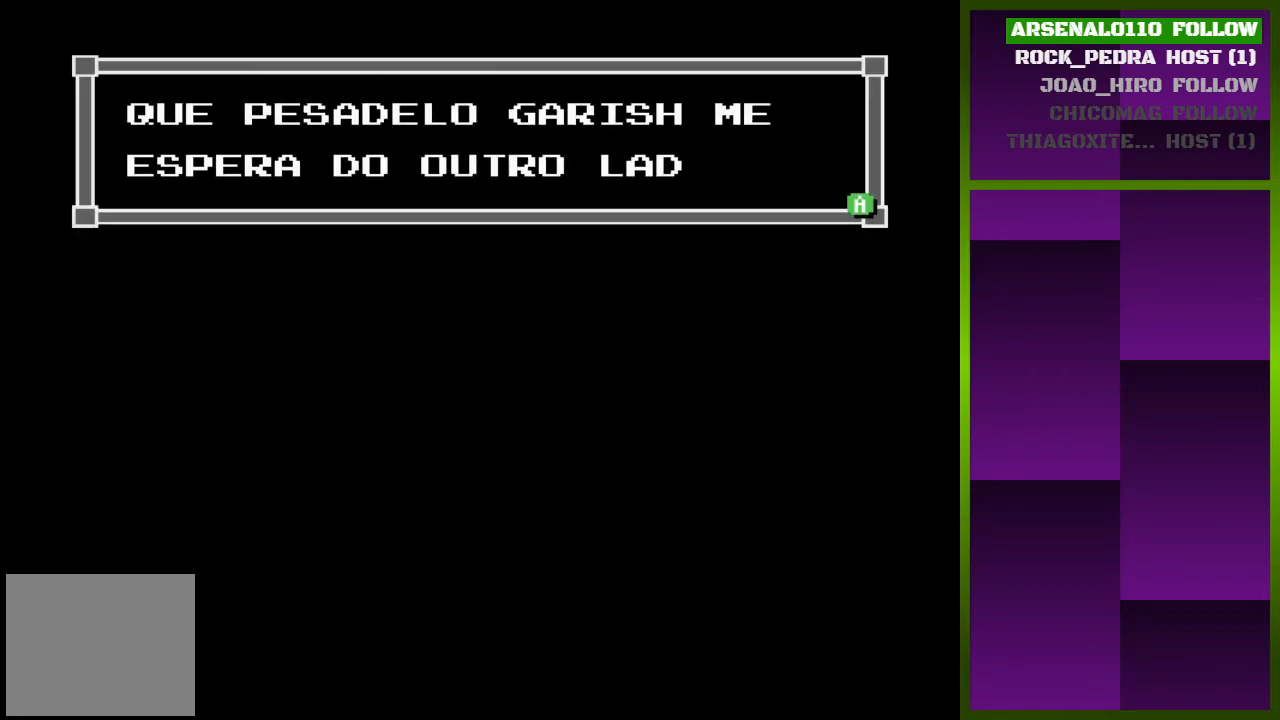
{"buttons": [], "events": []}
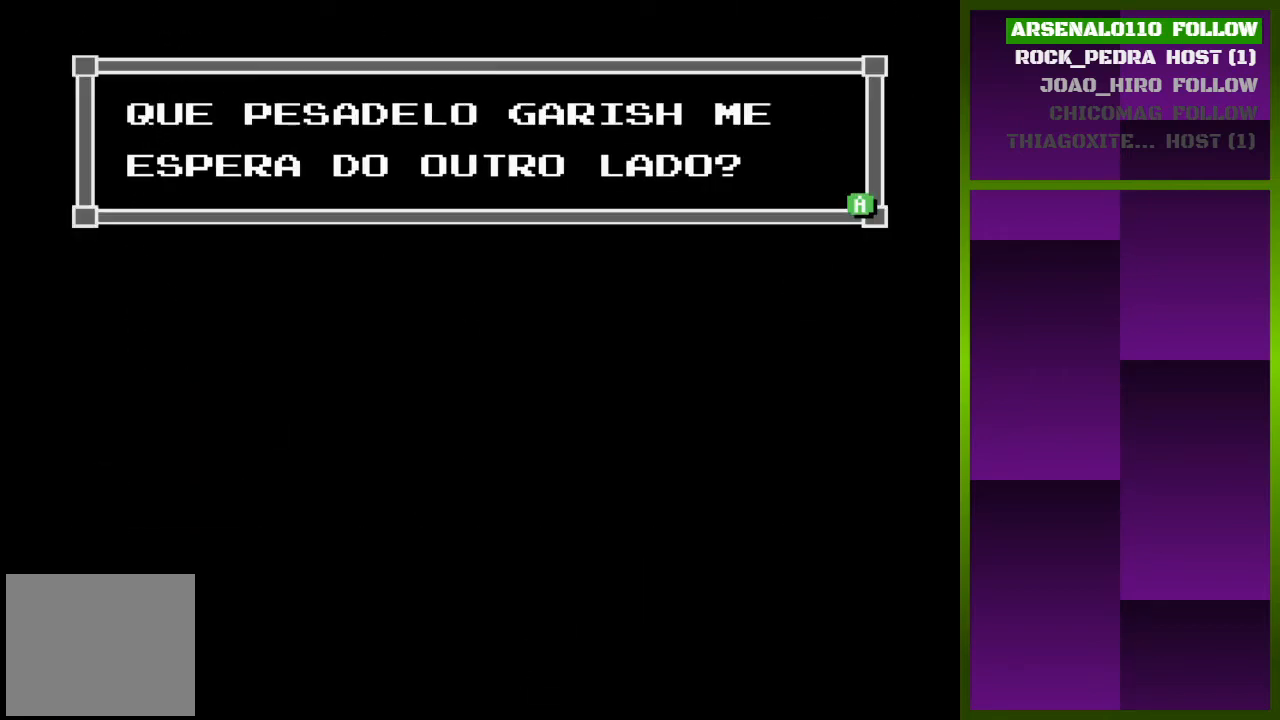
{"buttons": [], "events": []}
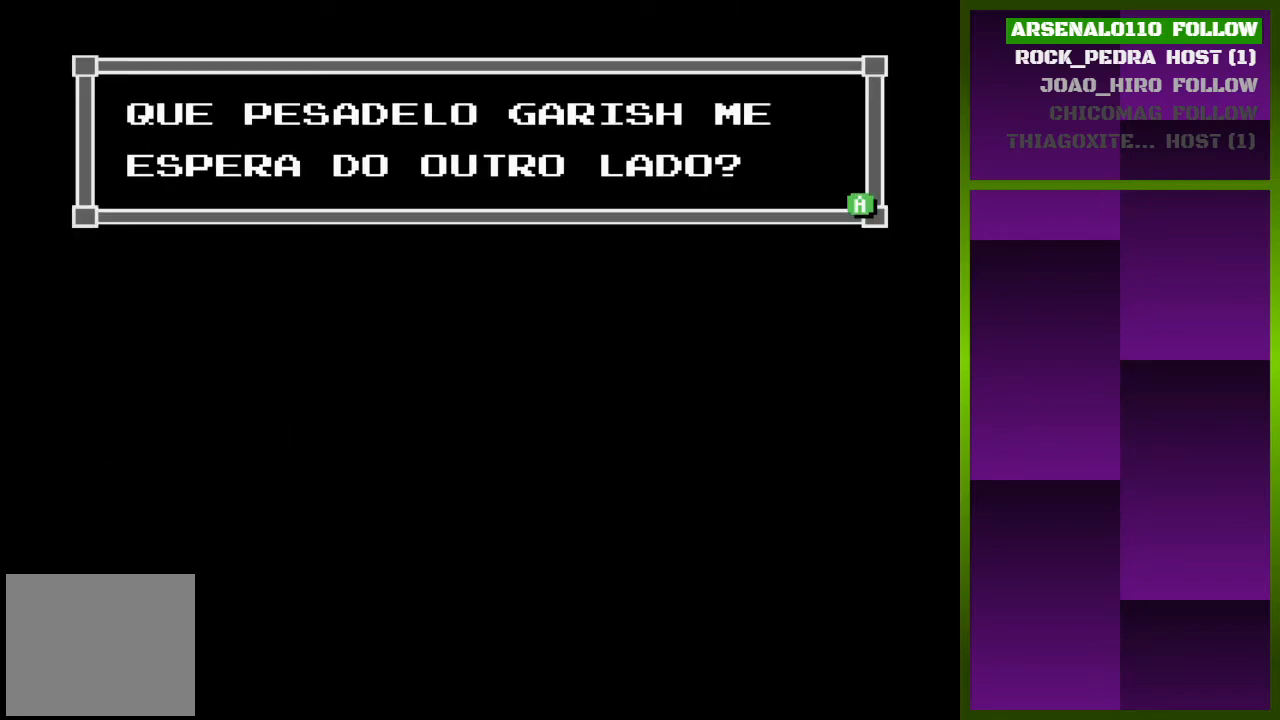
{"buttons": [], "events": []}
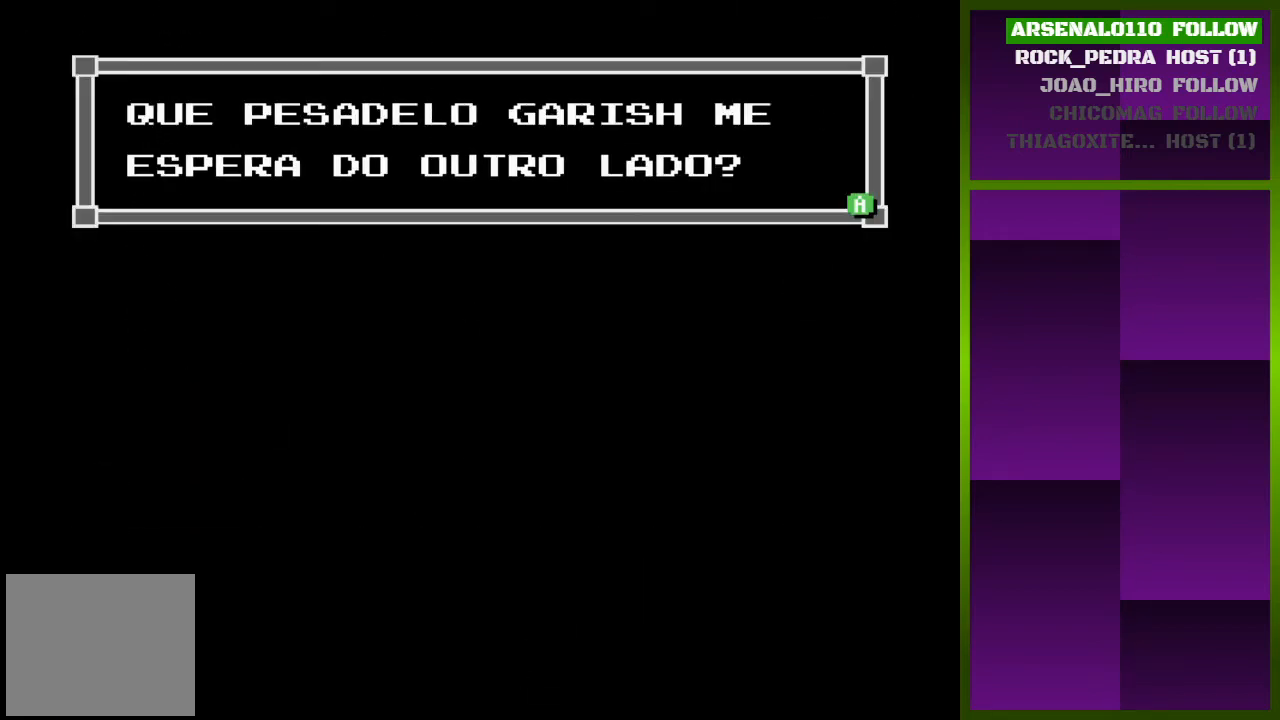
{"buttons": [], "events": []}
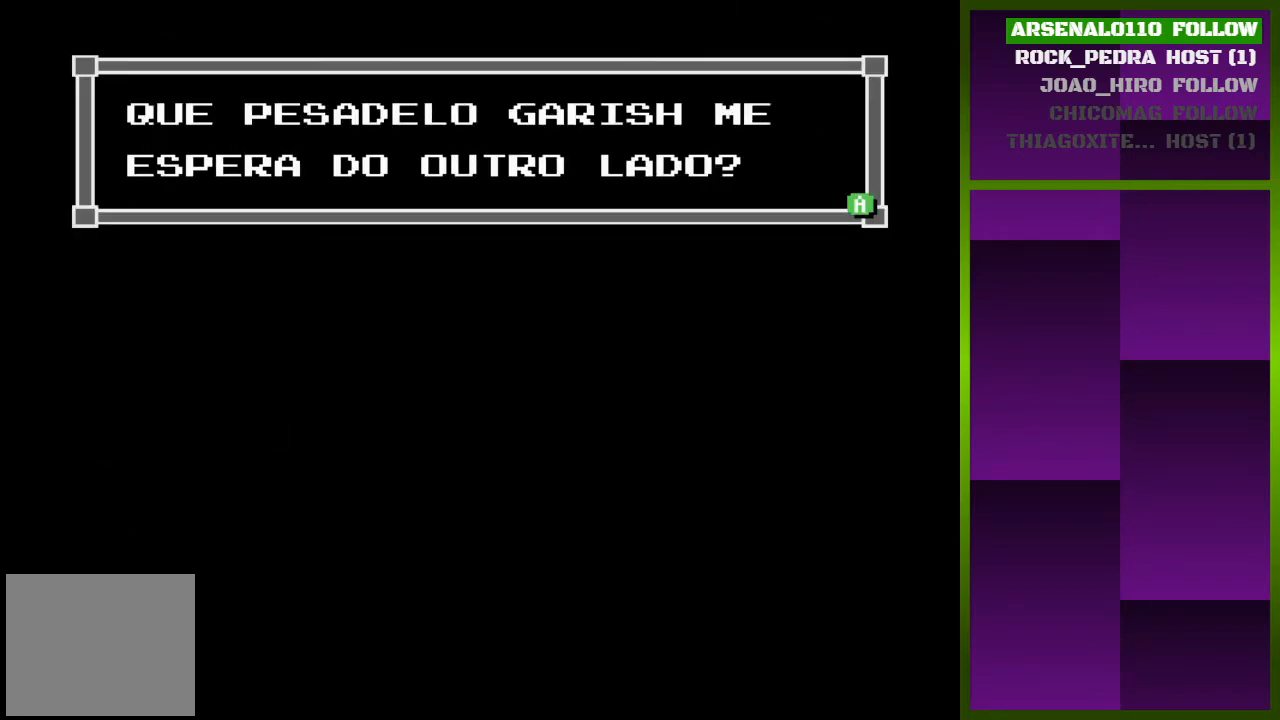
{"buttons": ["CROSS"], "events": [[400, "CROSS", "down"]]}
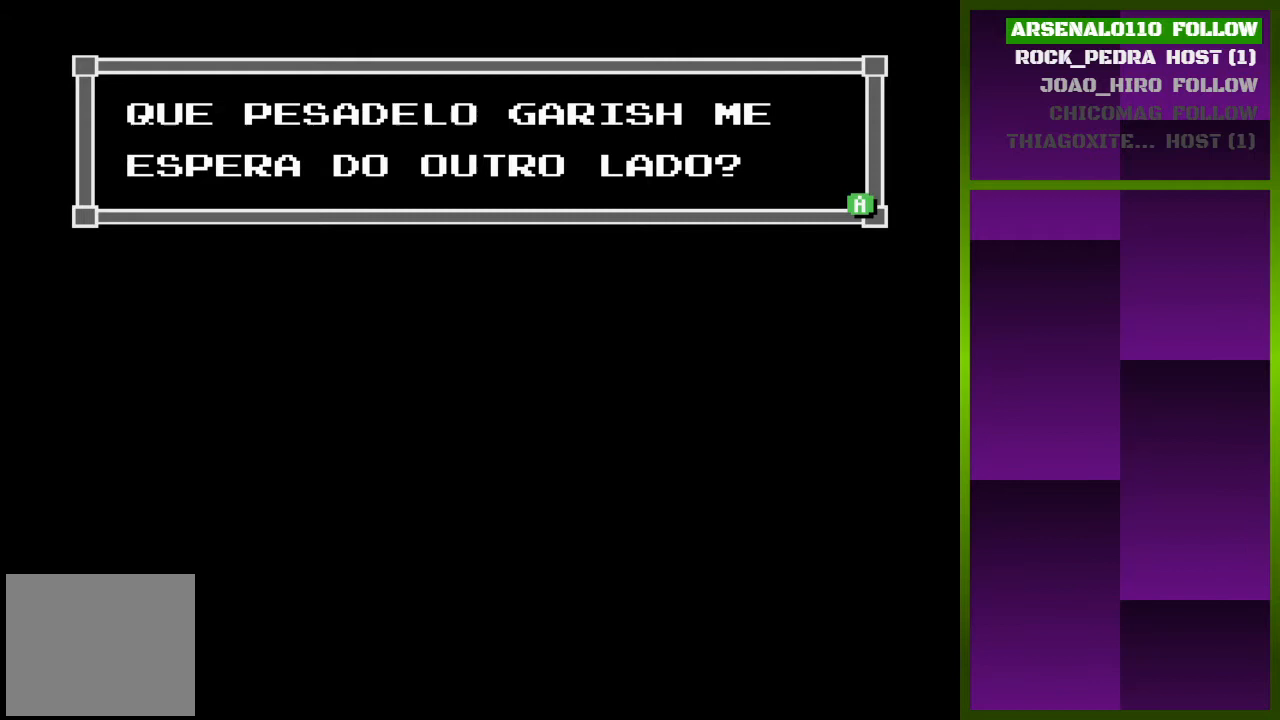
{"buttons": [], "events": [[67, "CROSS", "up"]]}
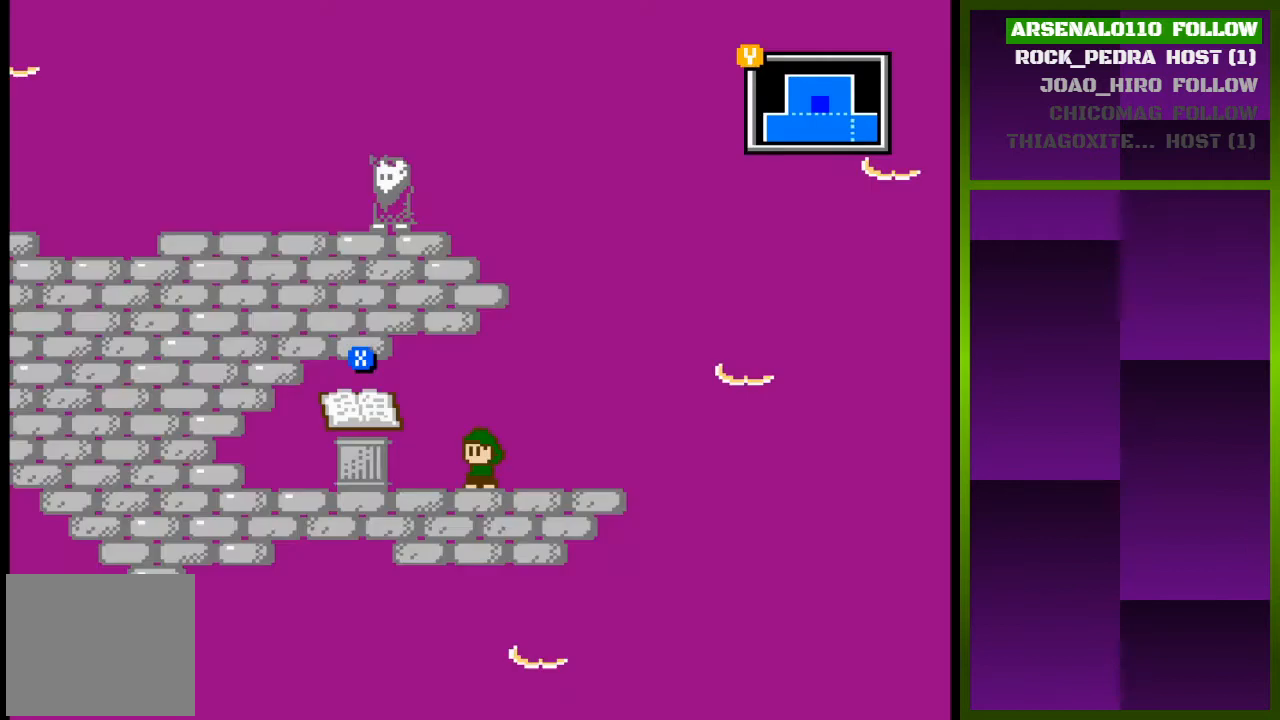
{"buttons": ["DPAD_LEFT"], "events": [[200, "DPAD_RIGHT", "down"], [300, "DPAD_RIGHT", "up"], [400, "DPAD_LEFT", "down"]]}
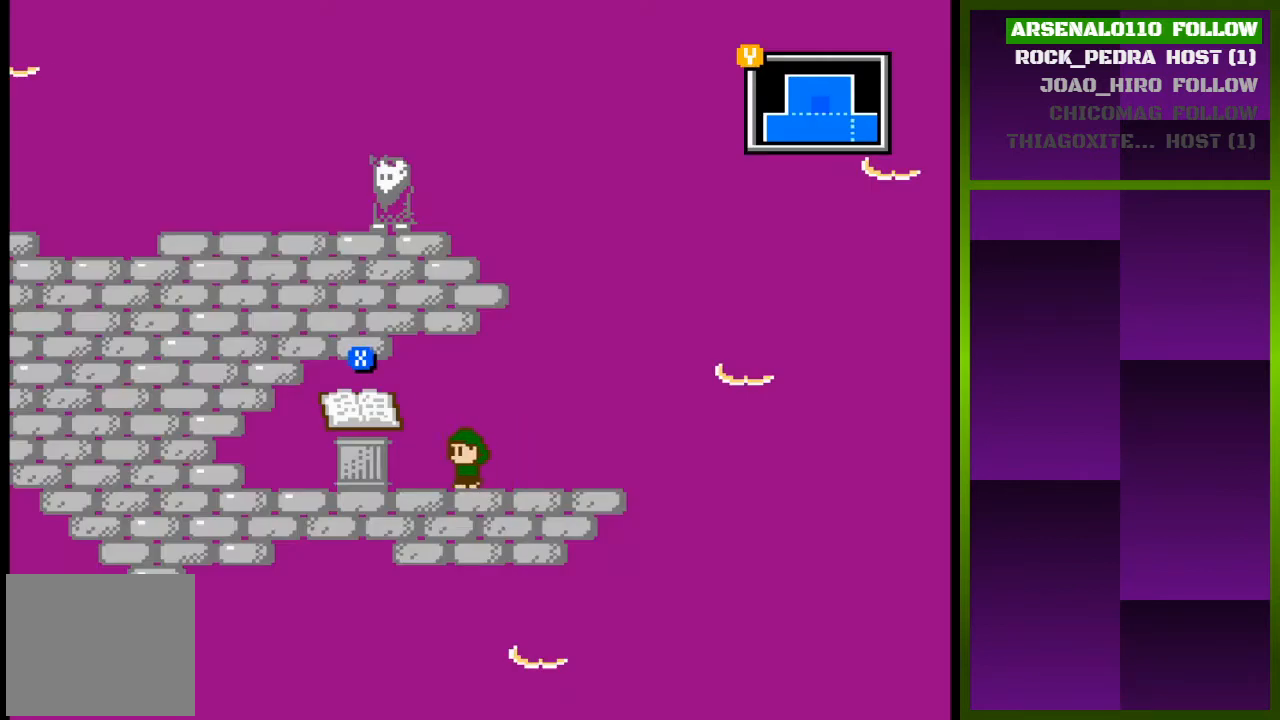
{"buttons": [], "events": [[233, "DPAD_LEFT", "up"], [300, "SQUARE", "down"], [400, "SQUARE", "up"]]}
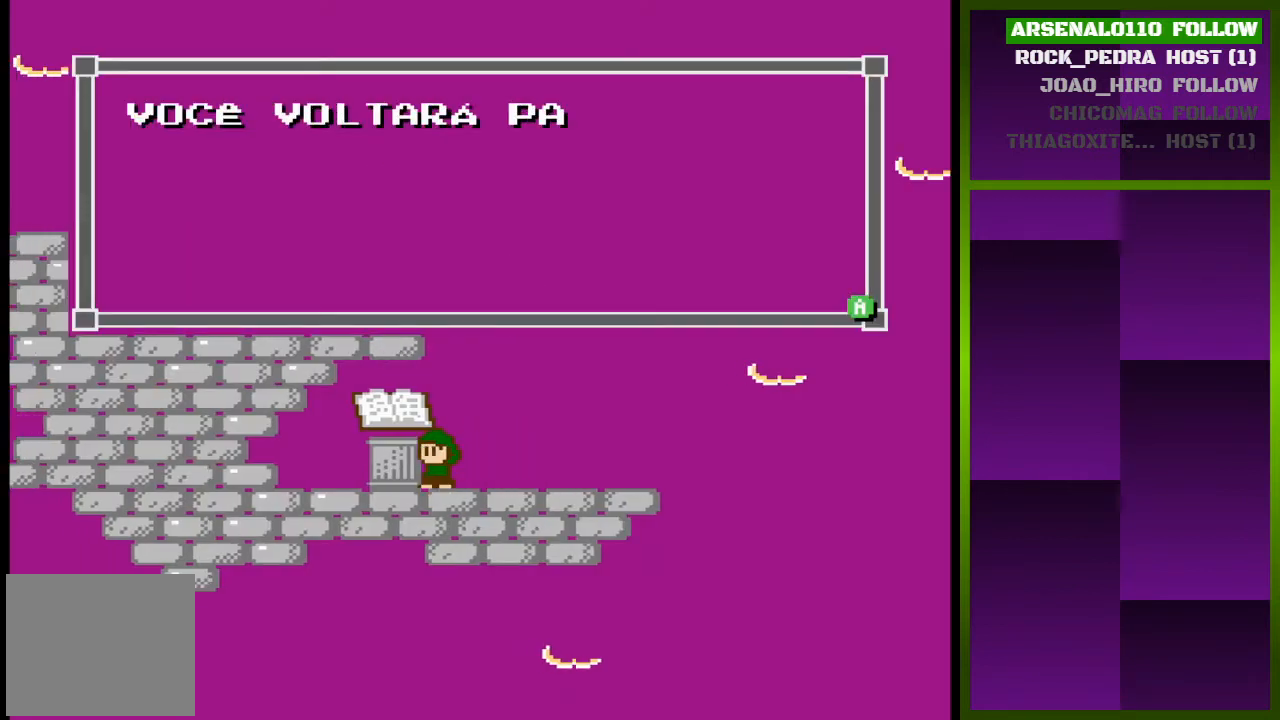
{"buttons": [], "events": [[133, "SQUARE", "down"], [267, "SQUARE", "up"]]}
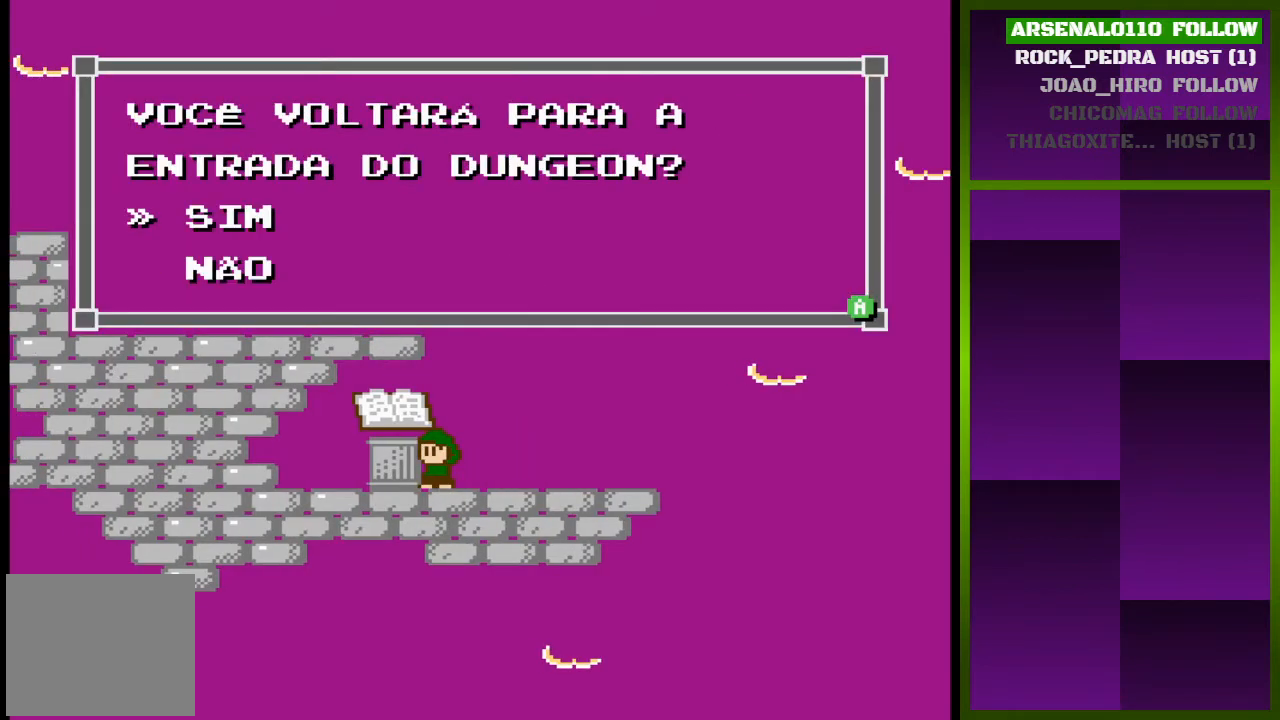
{"buttons": [], "events": [[33, "DPAD_UP", "down"], [133, "CROSS", "down"], [133, "DPAD_UP", "up"], [300, "CROSS", "up"]]}
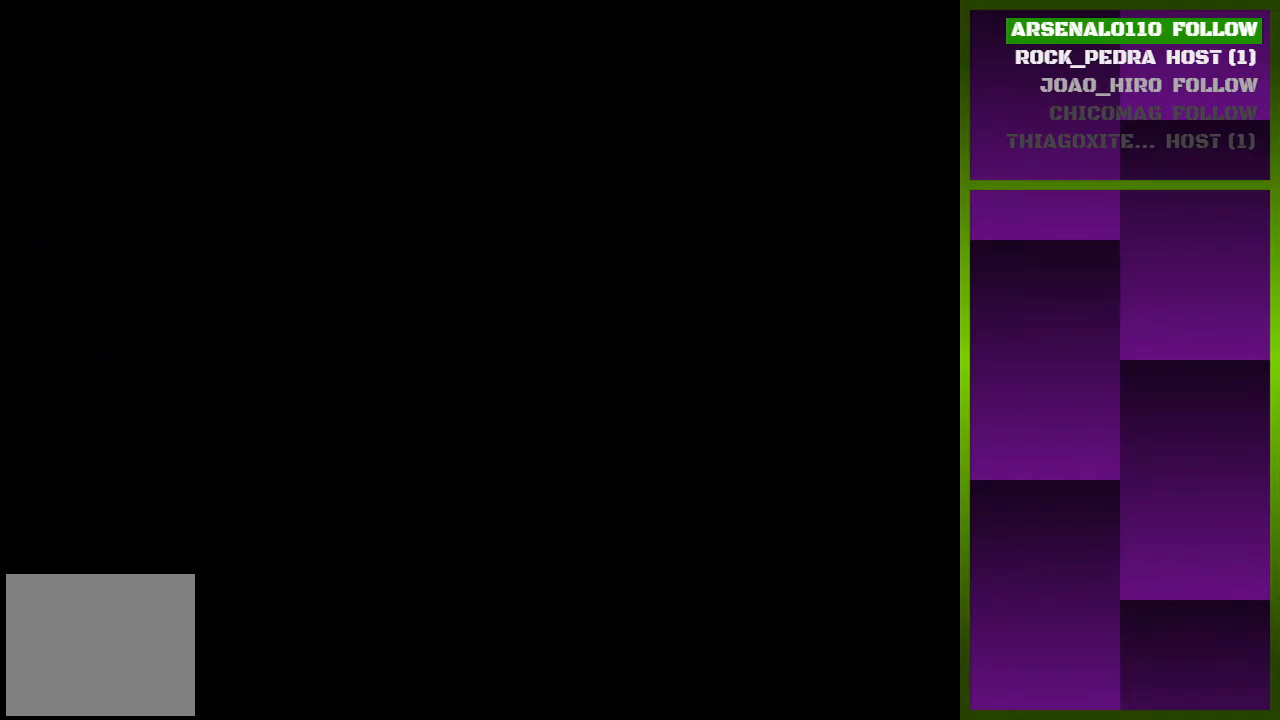
{"buttons": ["DPAD_RIGHT"], "events": [[467, "DPAD_RIGHT", "down"]]}
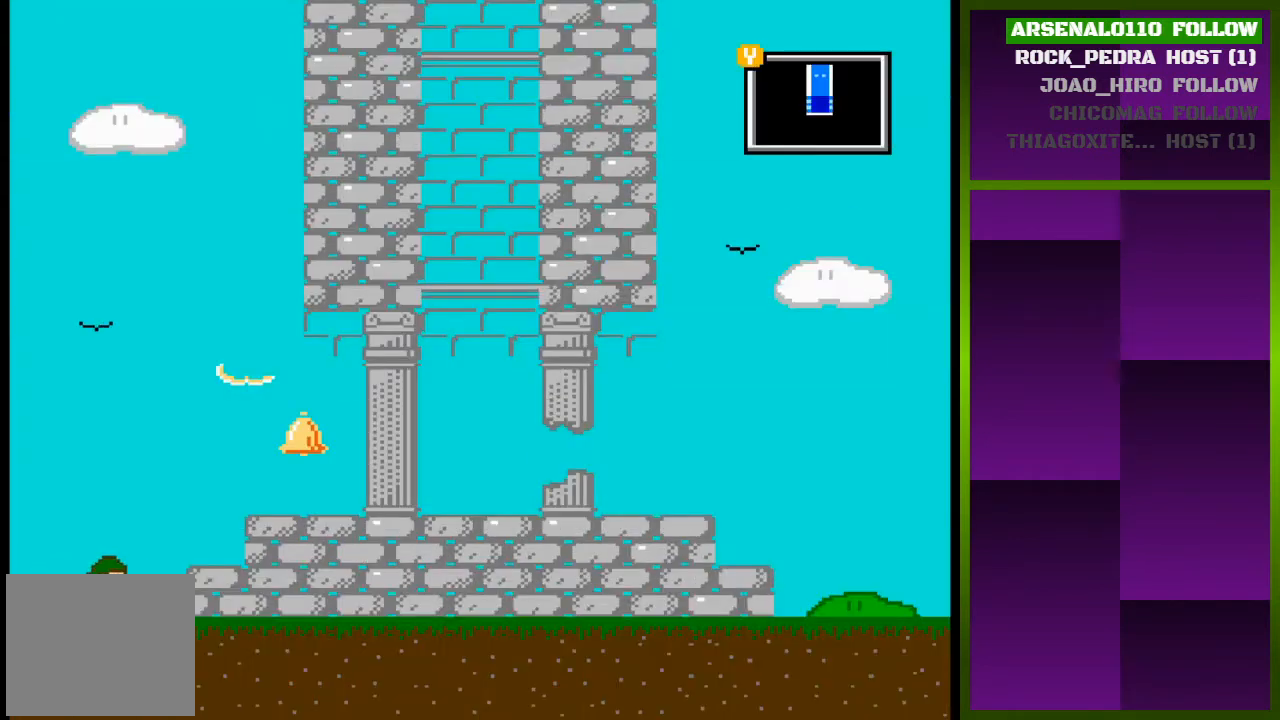
{"buttons": ["CROSS", "DPAD_RIGHT"], "events": [[67, "DPAD_RIGHT", "up"], [333, "DPAD_RIGHT", "down"], [400, "CROSS", "down"]]}
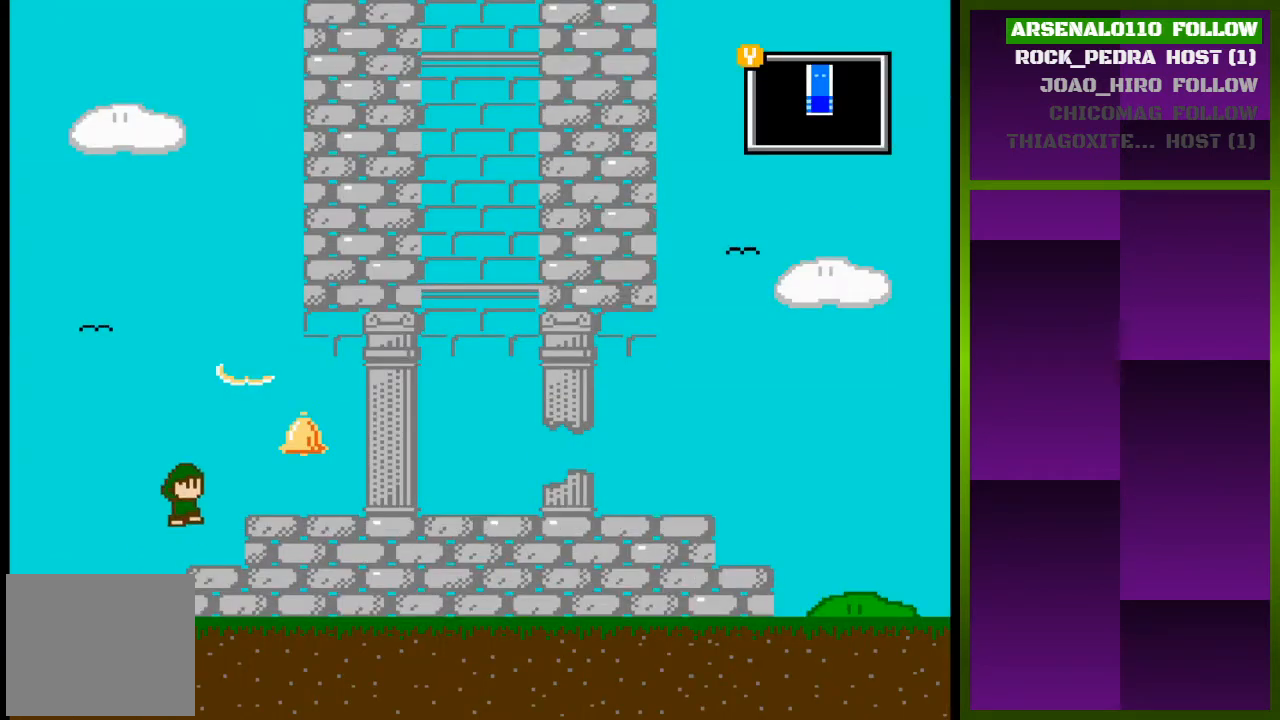
{"buttons": [], "events": [[200, "CROSS", "up"], [400, "DPAD_RIGHT", "up"]]}
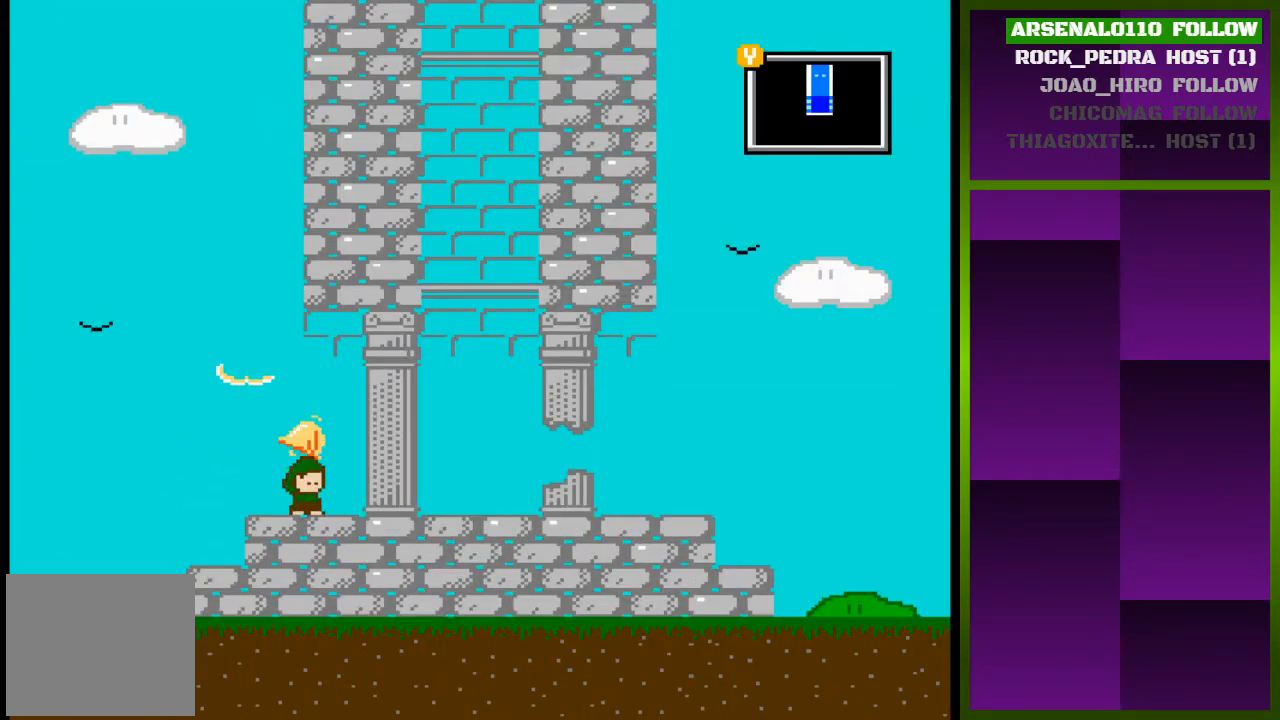
{"buttons": [], "events": [[67, "DPAD_LEFT", "down"], [200, "DPAD_LEFT", "up"], [200, "TRIANGLE", "down"], [367, "TRIANGLE", "up"]]}
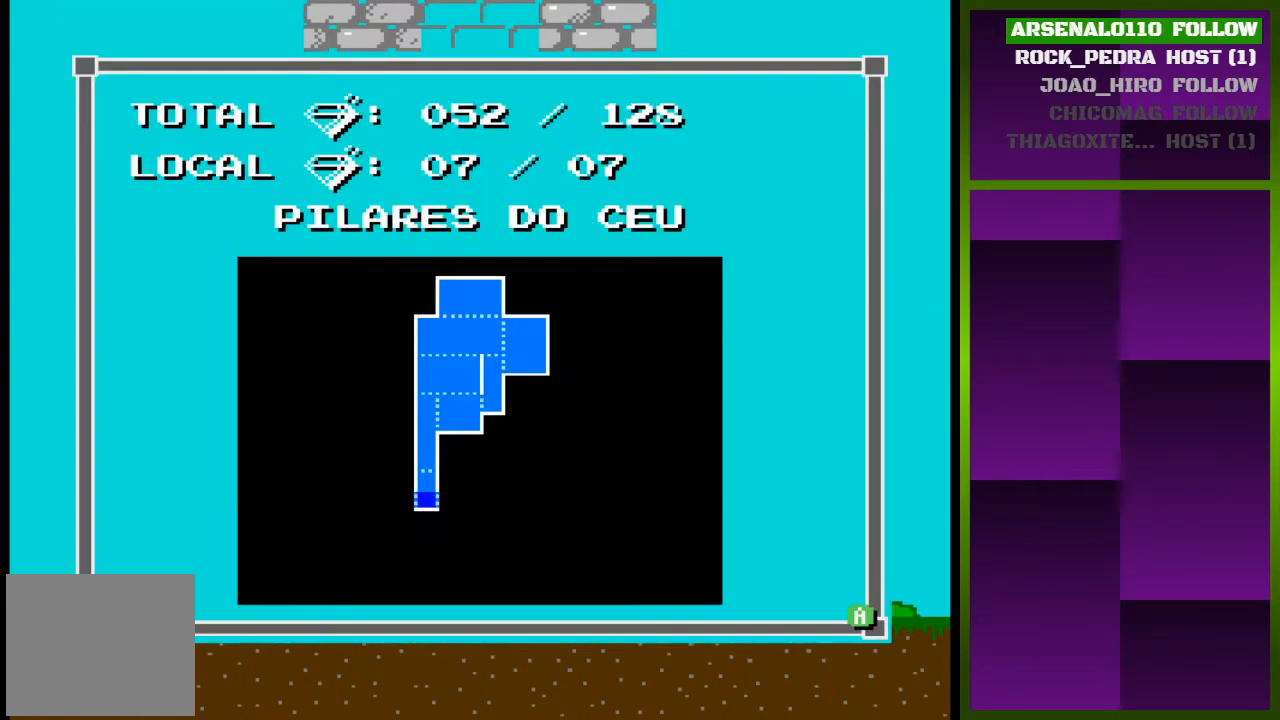
{"buttons": [], "events": []}
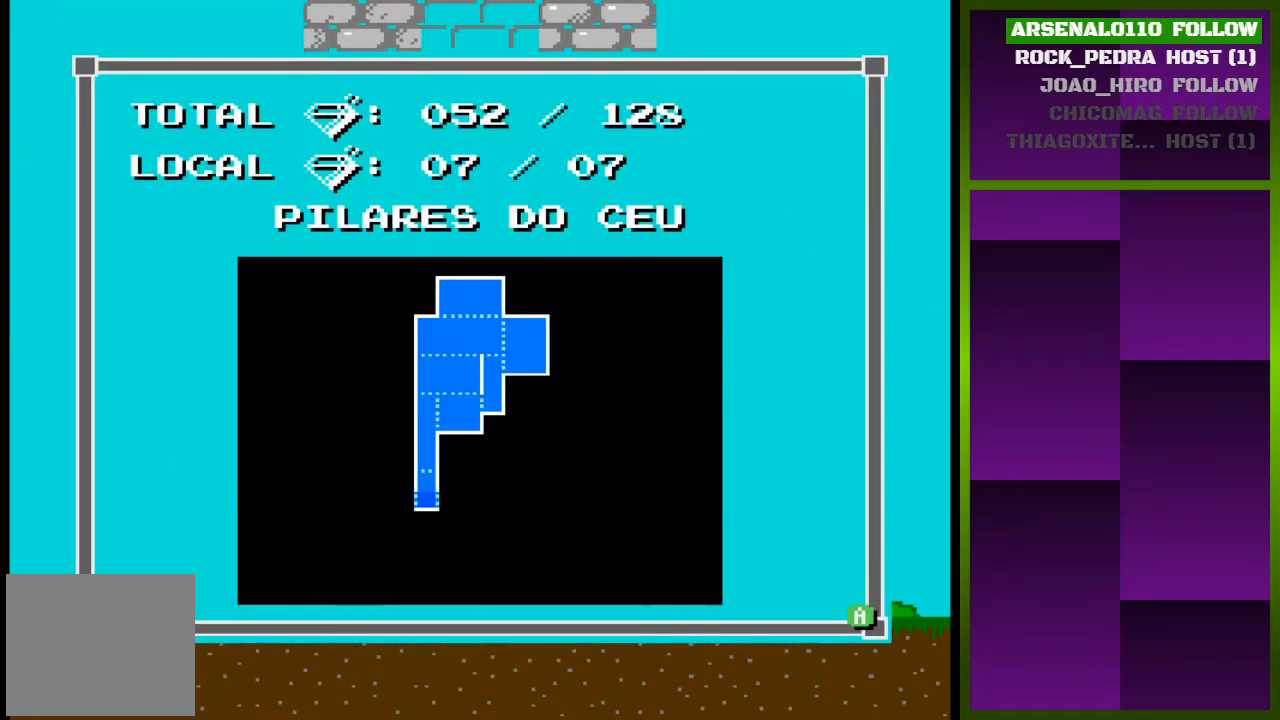
{"buttons": [], "events": []}
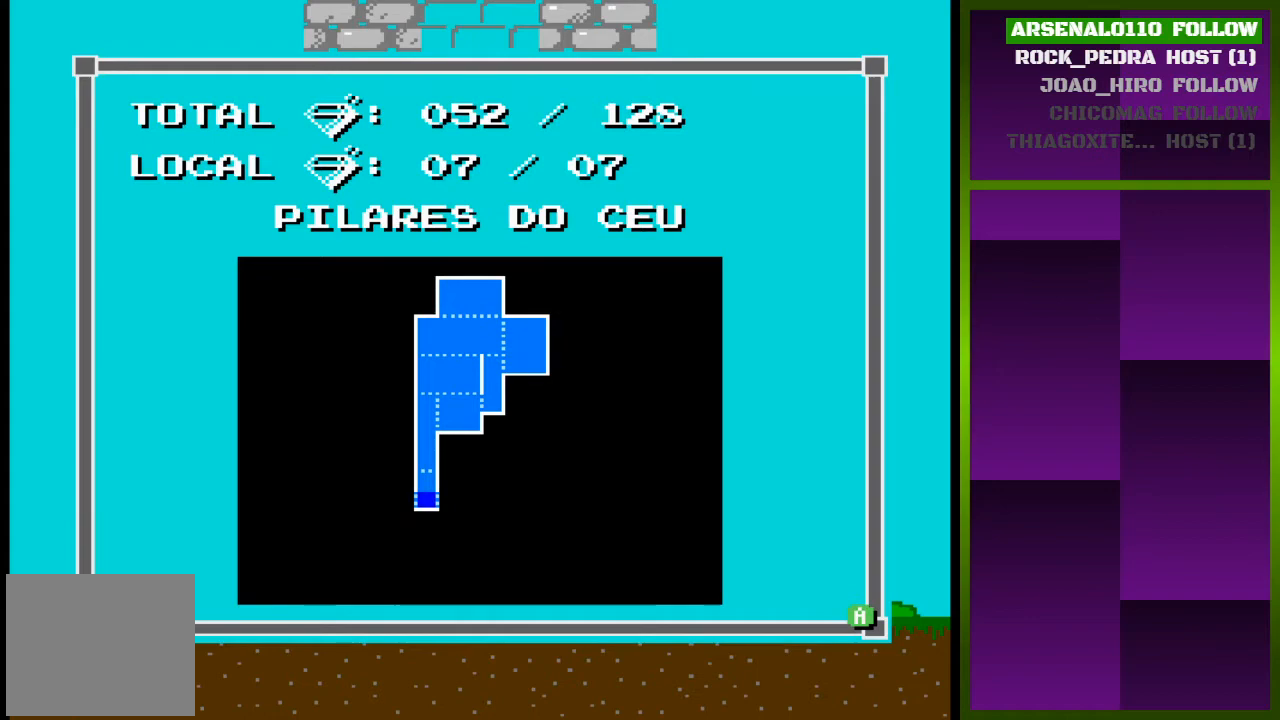
{"buttons": [], "events": []}